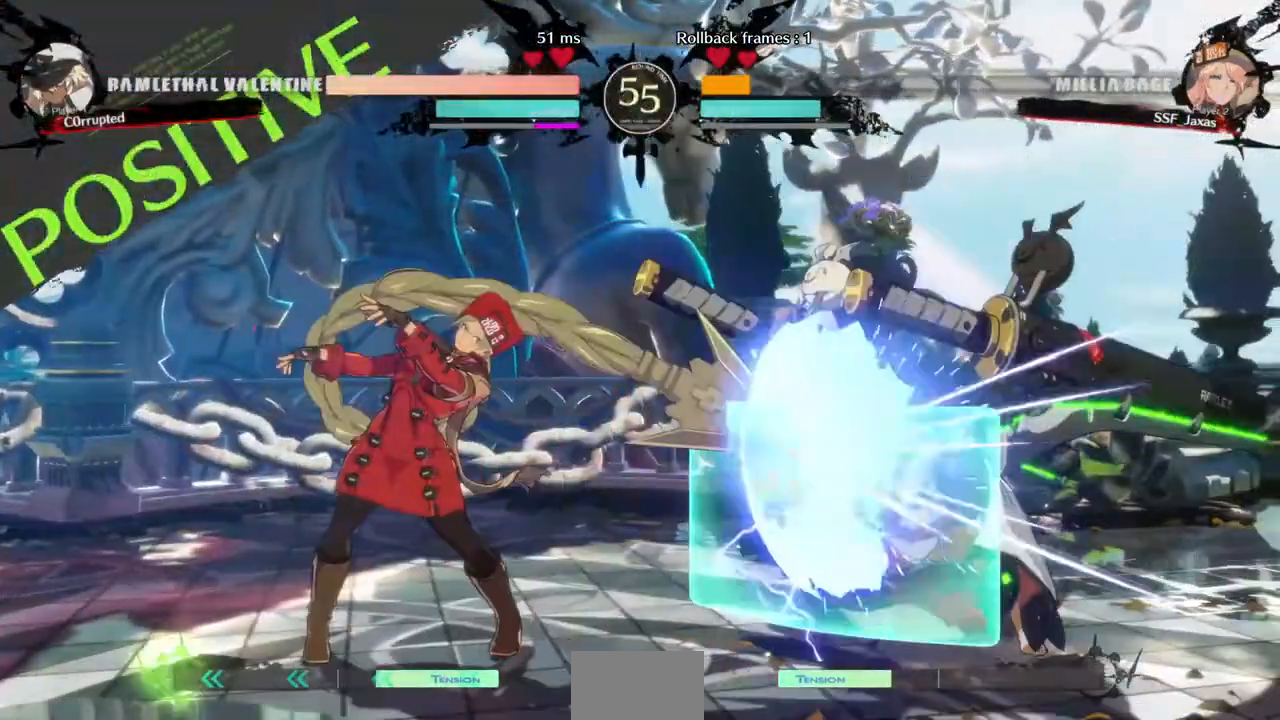
Gameplay with a controller (arcade stick); each line is a JSON object with the inputs held at the frame after it. "events" lists button and stick changes between this image and that frame as [ms after this image, input, new state], when the widget could be followed in between. Not read: L3 R3 START.
{"buttons": [], "events": []}
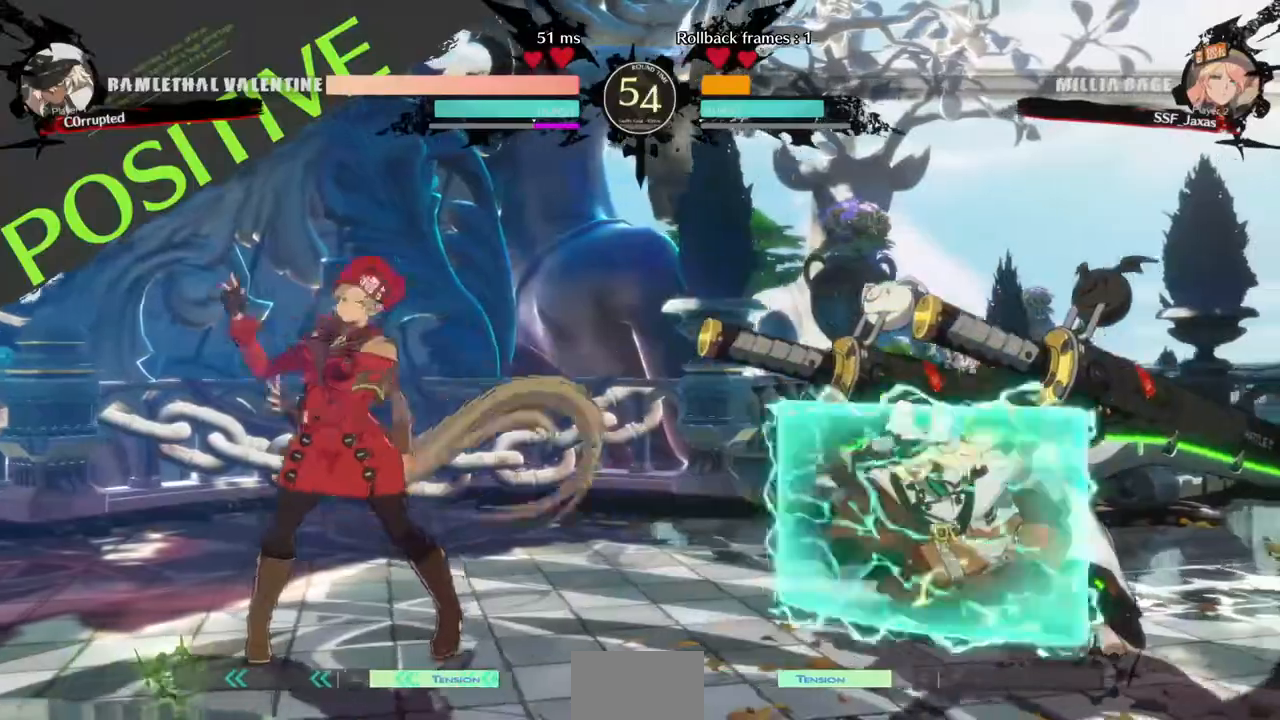
{"buttons": ["DPAD_RIGHT"], "events": [[80, "DPAD_LEFT", "down"], [160, "DPAD_LEFT", "up"], [200, "DPAD_LEFT", "down"], [520, "DPAD_LEFT", "up"], [520, "DPAD_RIGHT", "down"]]}
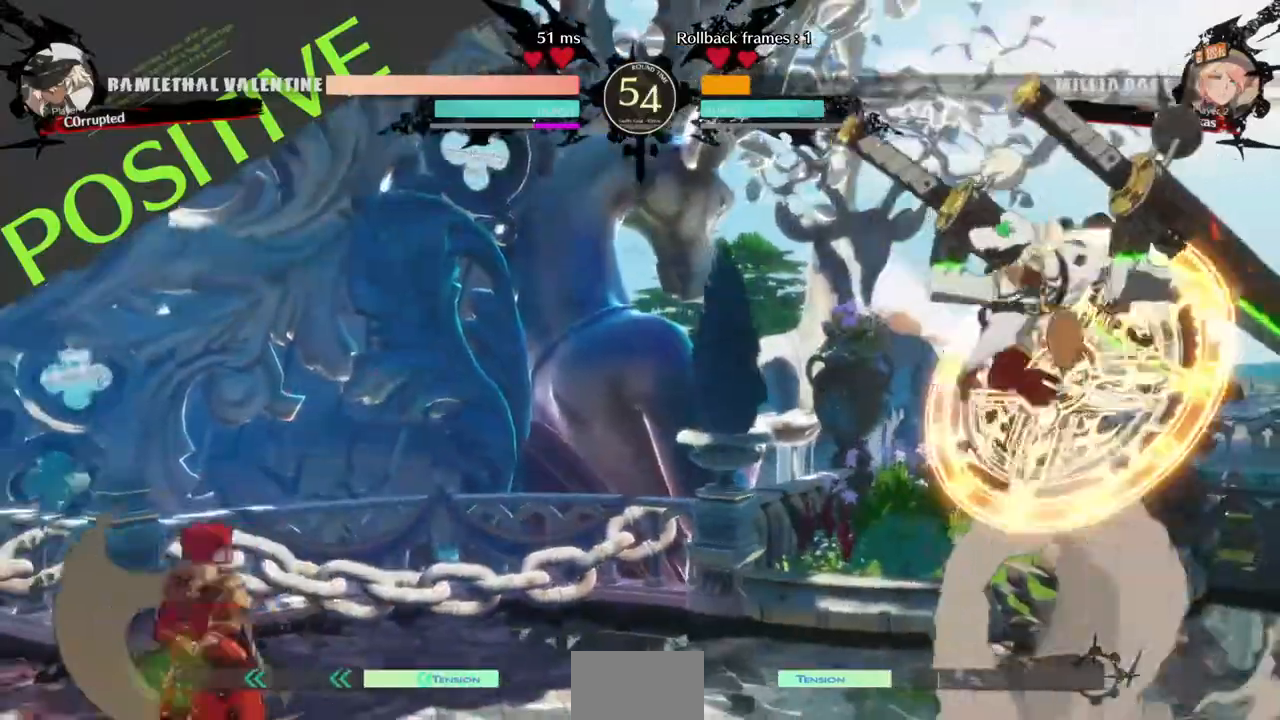
{"buttons": ["DPAD_LEFT"], "events": [[120, "DPAD_RIGHT", "up"], [160, "DPAD_LEFT", "down"]]}
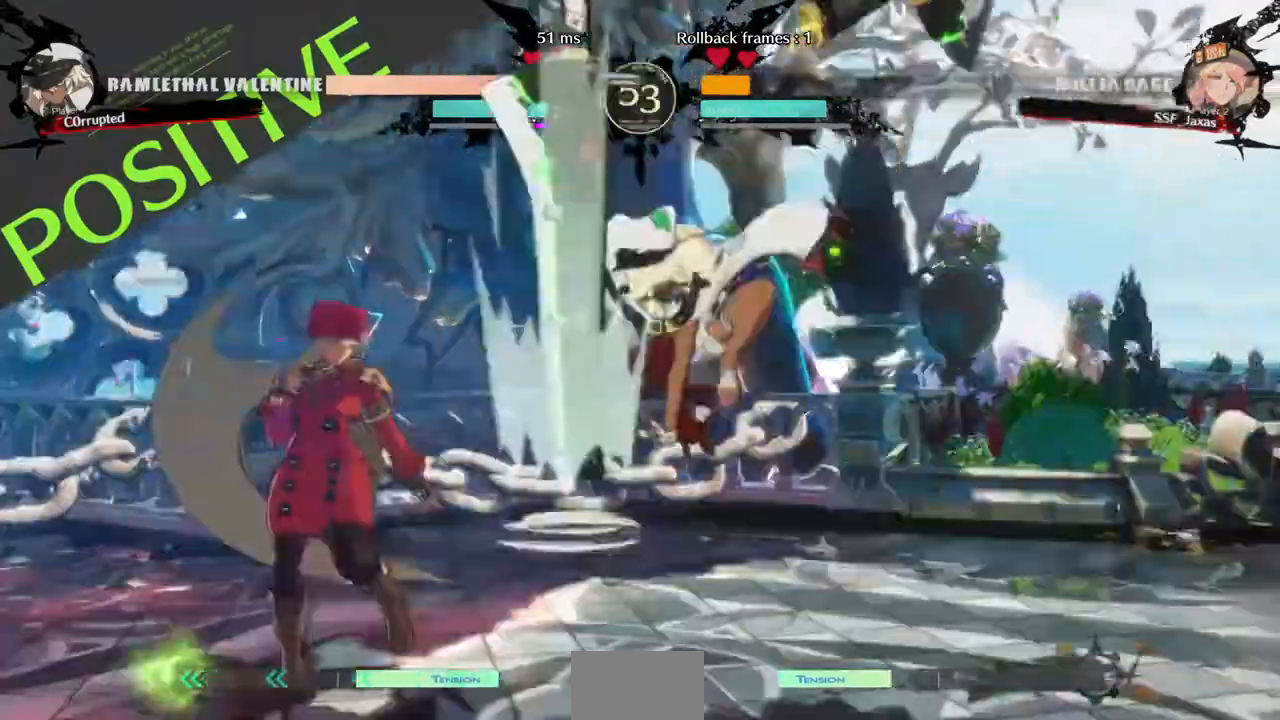
{"buttons": ["R2", "DPAD_DOWN"], "events": [[280, "DPAD_DOWN", "down"], [320, "SQUARE", "down"], [400, "DPAD_LEFT", "up"], [440, "SQUARE", "up"], [520, "R2", "down"]]}
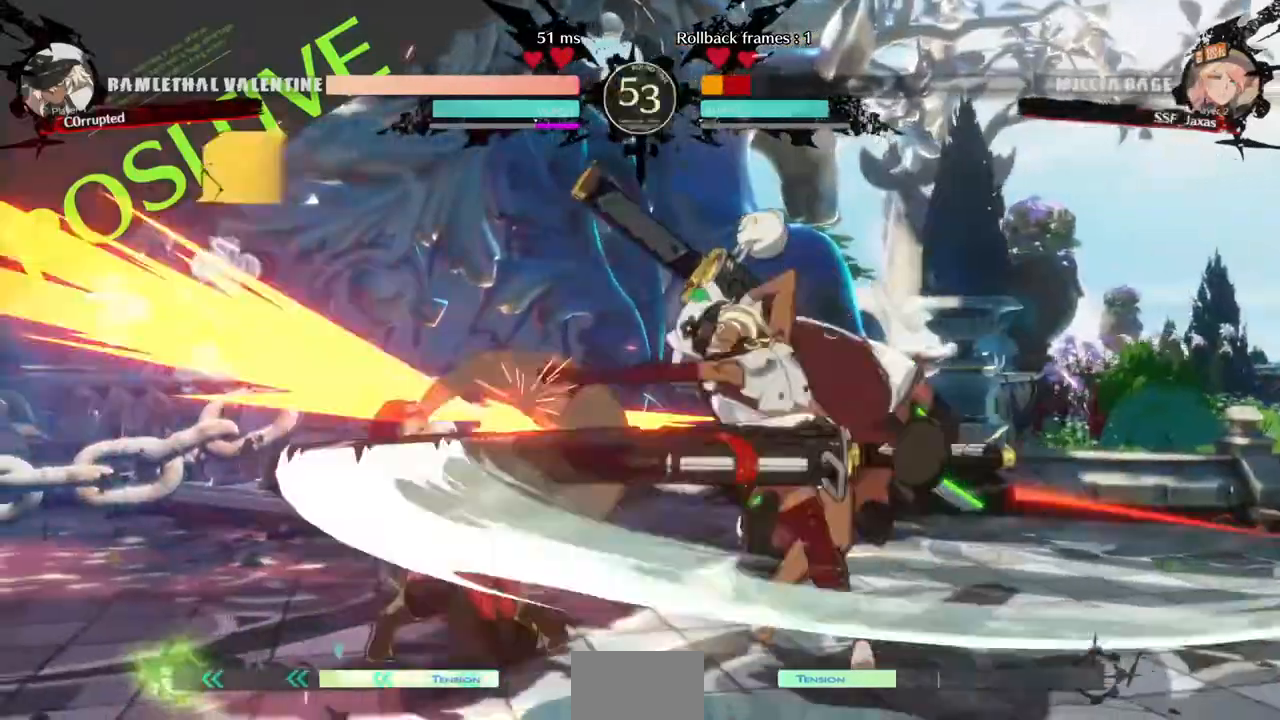
{"buttons": ["DPAD_DOWN", "DPAD_LEFT"]}
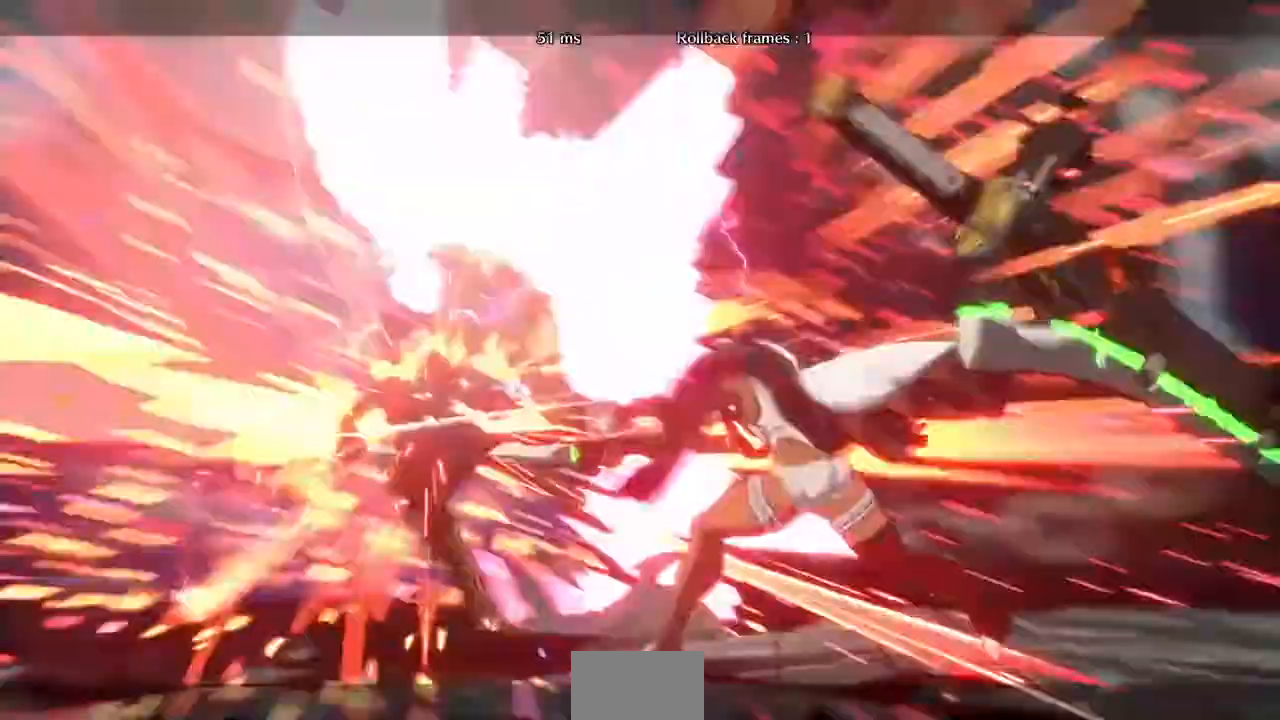
{"buttons": []}
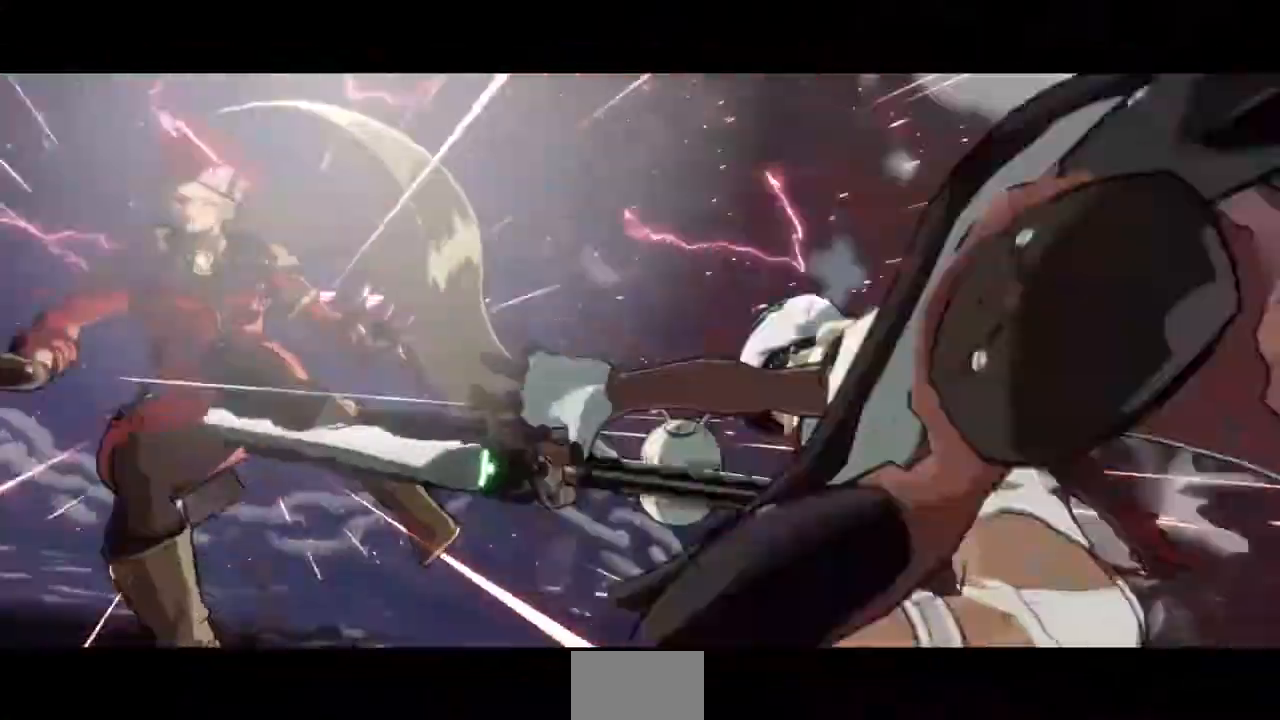
{"buttons": [], "events": []}
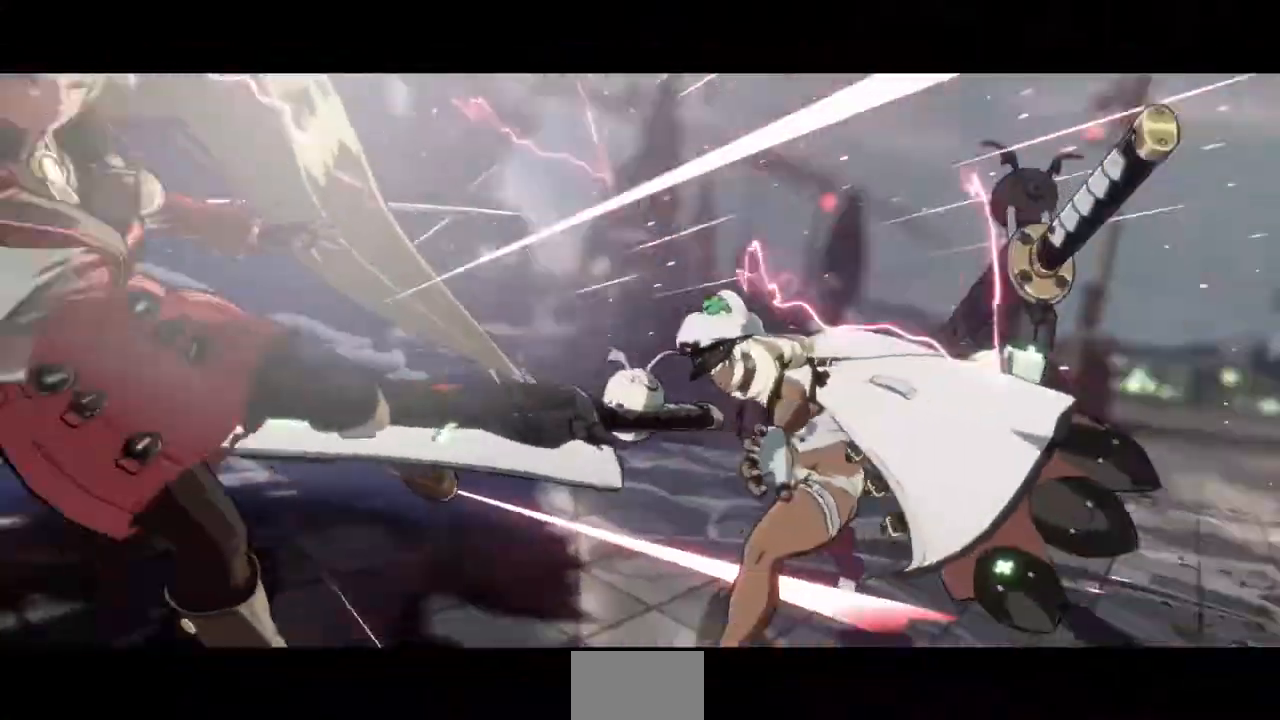
{"buttons": ["CROSS"], "events": [[480, "CROSS", "down"]]}
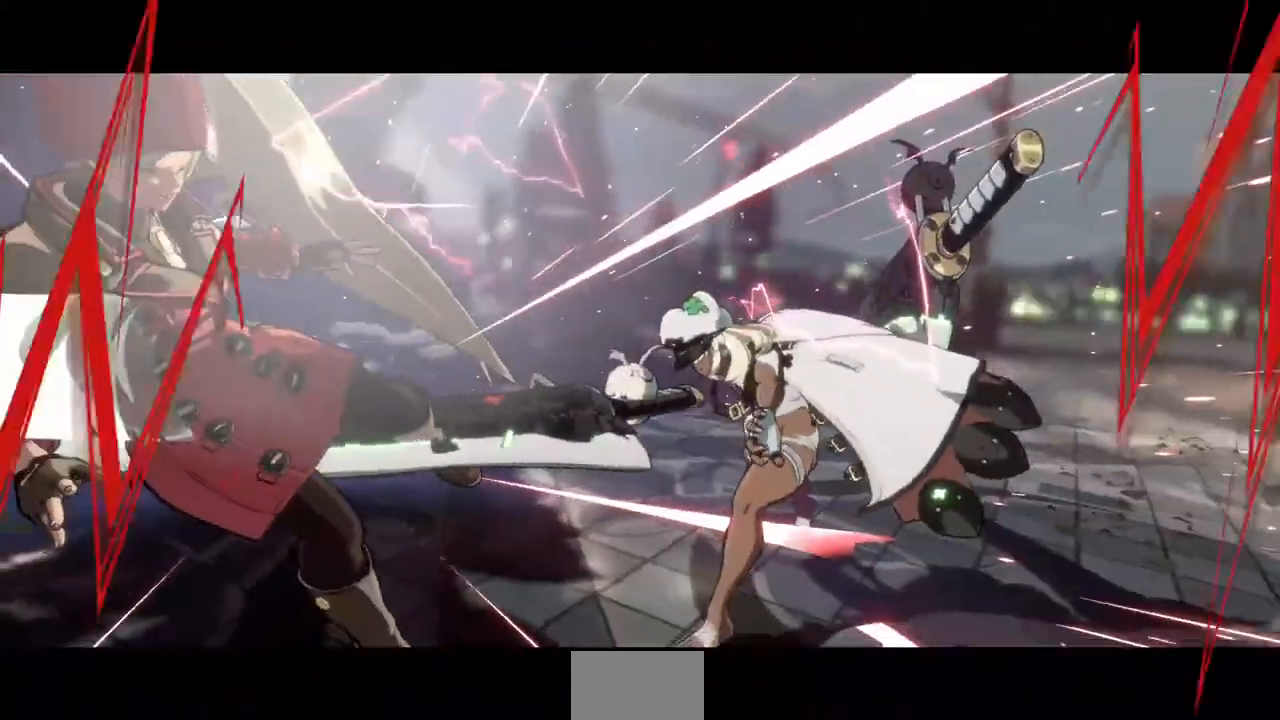
{"buttons": ["TRIANGLE", "R1"], "events": [[80, "CROSS", "up"], [240, "CROSS", "down"], [360, "CROSS", "up"], [480, "R1", "down"], [480, "TRIANGLE", "down"]]}